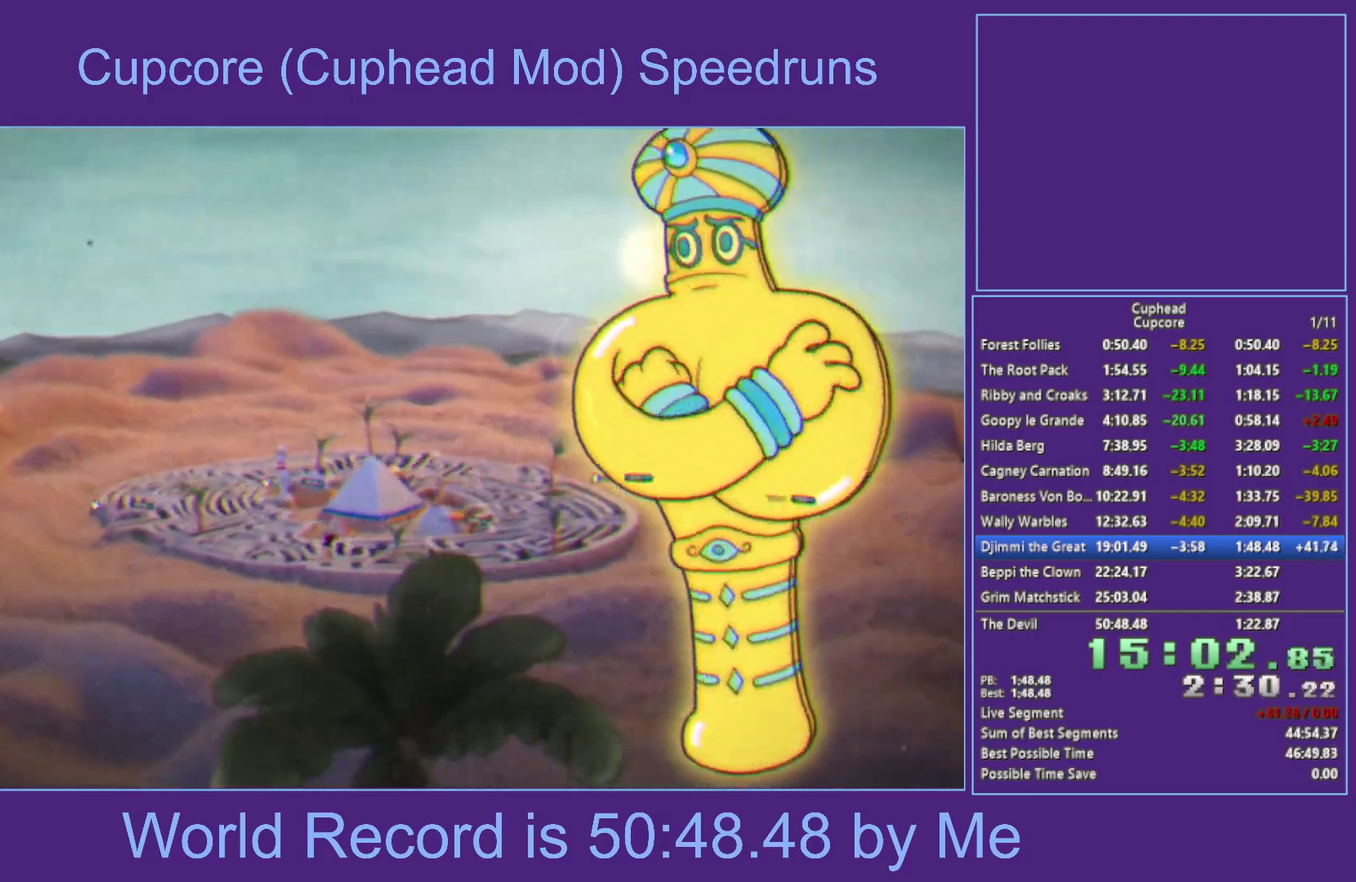
Gameplay with a controller (Xbox layout); each line is a JSON object with the inputs held at the frame after it. "events" lists button and stick changes between this image and that frame as [ms after this image, input, new state], when the widget could be followed in between.
{"buttons": ["X"], "left_stick": "center", "right_stick": "center", "events": []}
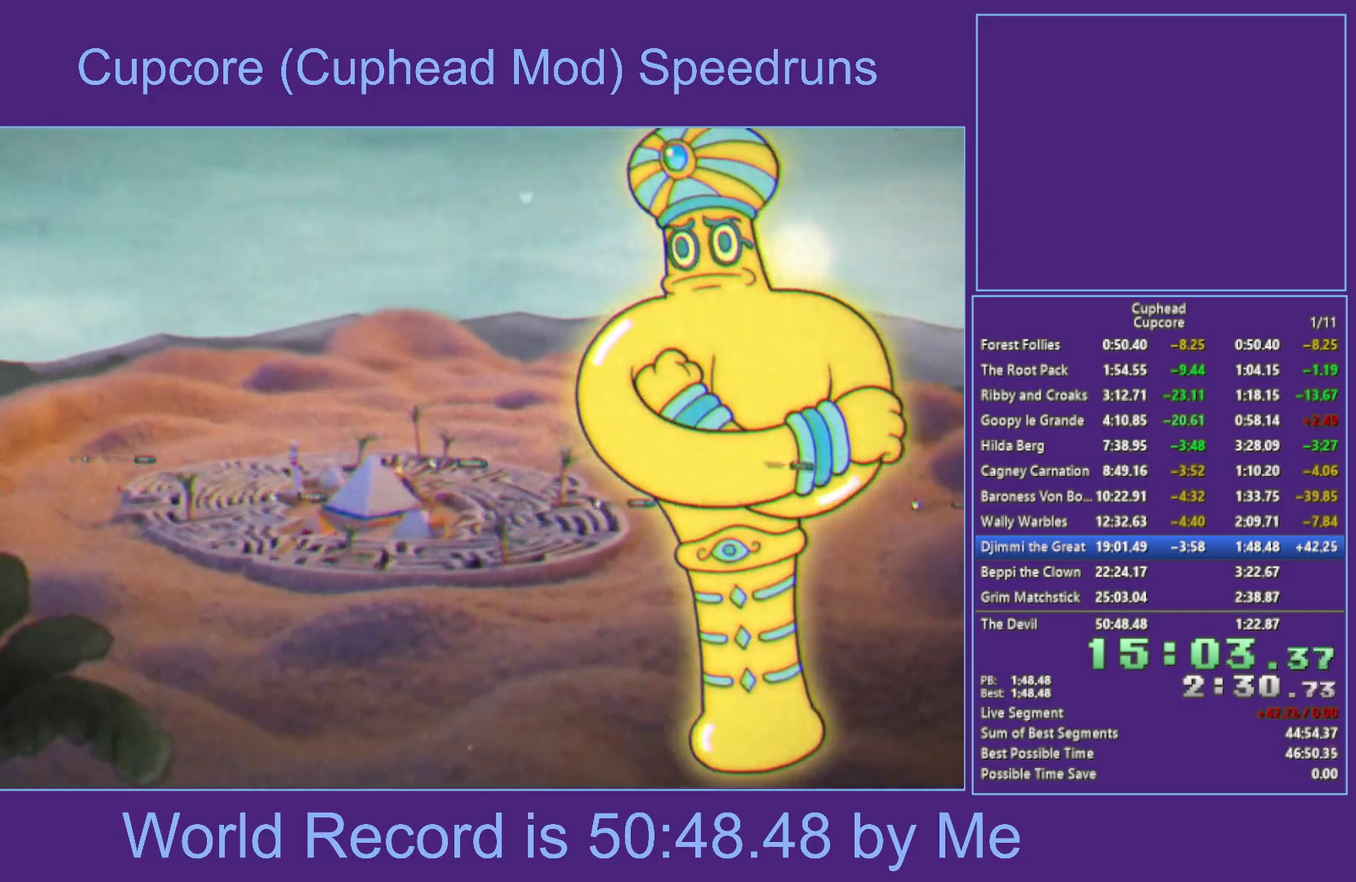
{"buttons": ["B", "X"], "left_stick": "right", "right_stick": "center", "events": [[50, "L1", "down"], [133, "B", "down"], [300, "left_stick", "right"], [350, "L1", "up"]]}
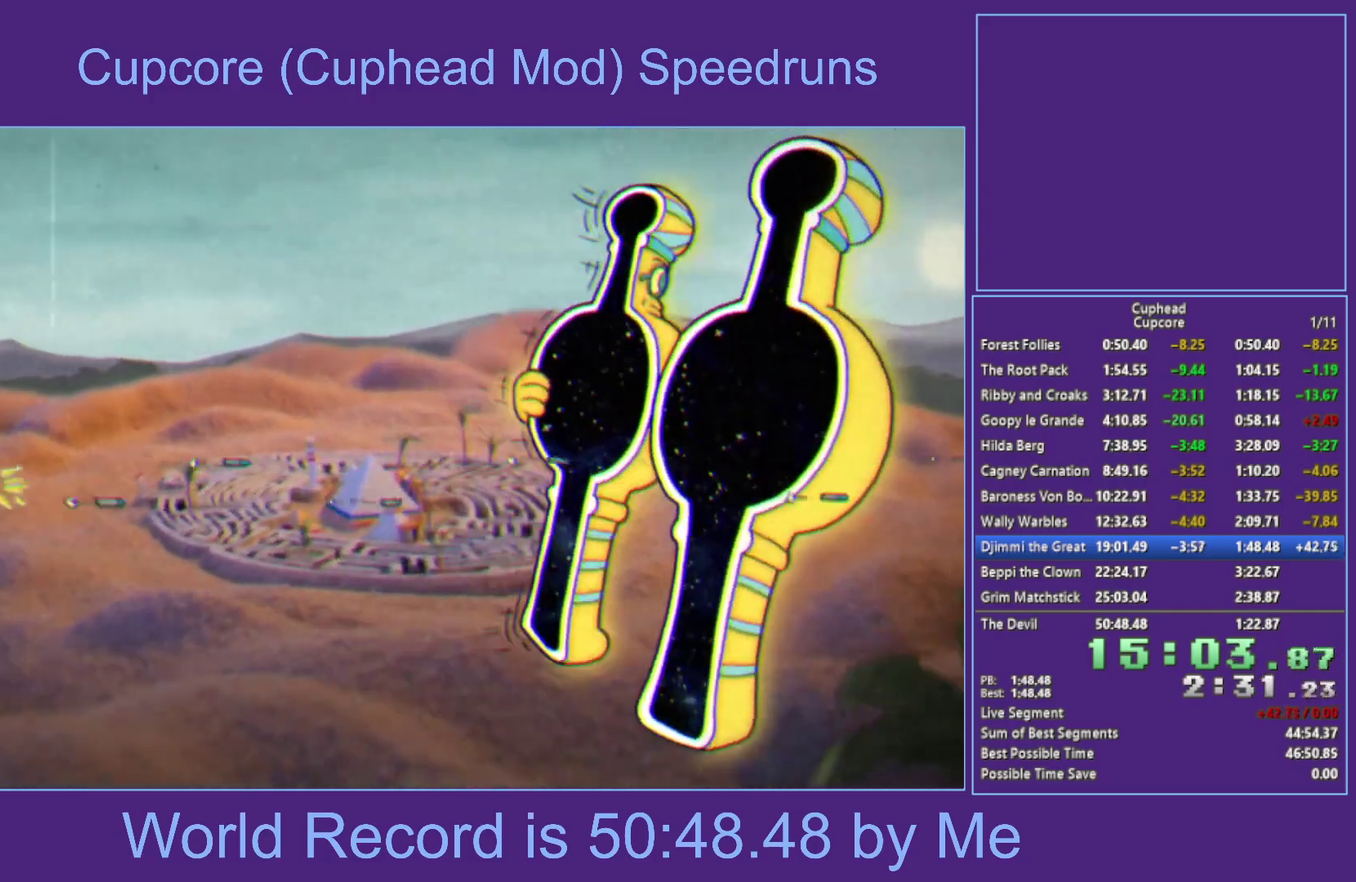
{"buttons": ["X"], "left_stick": "right", "right_stick": "center", "events": [[33, "B", "up"]]}
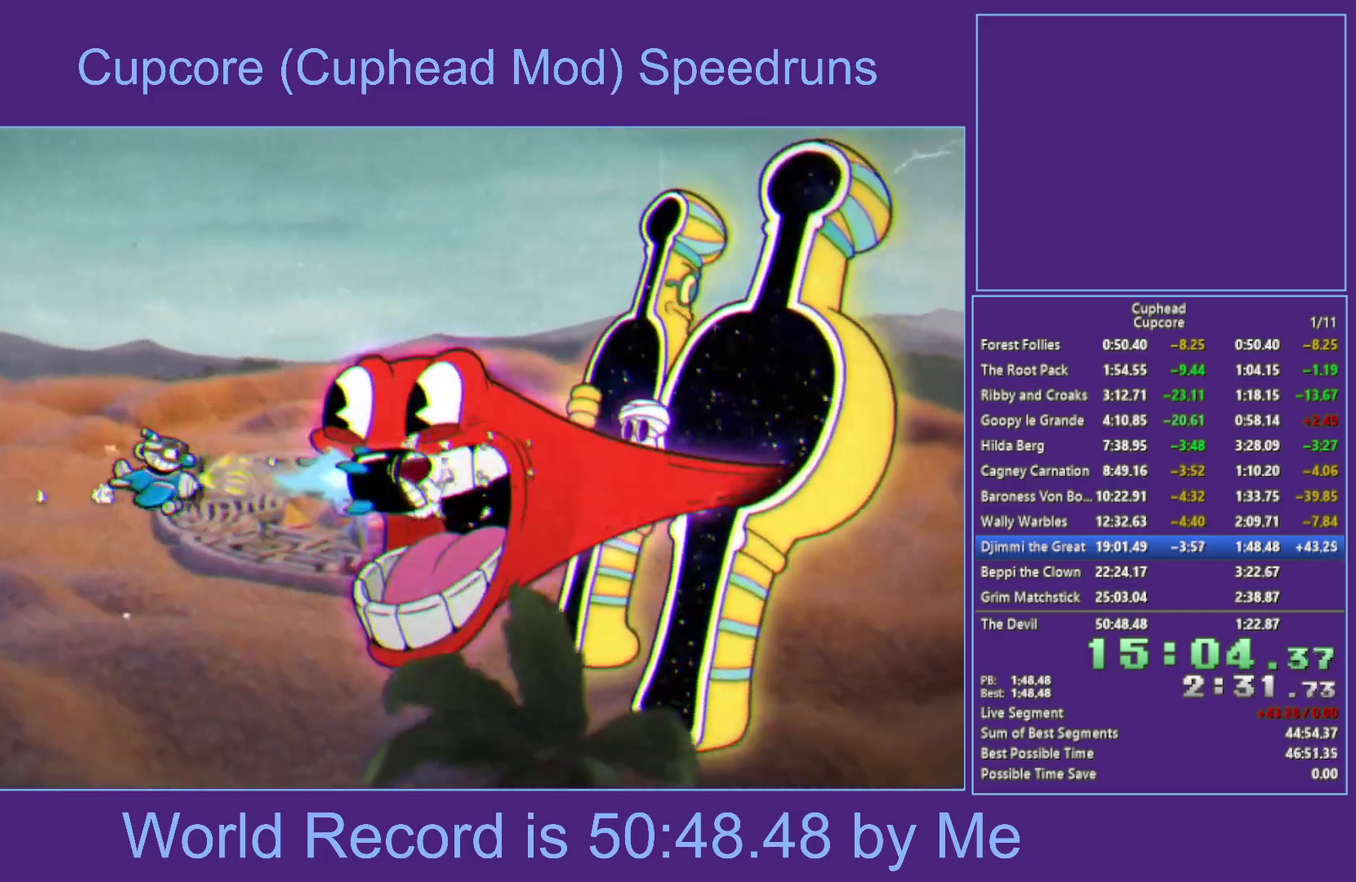
{"buttons": ["X"], "left_stick": "right", "right_stick": "center", "events": []}
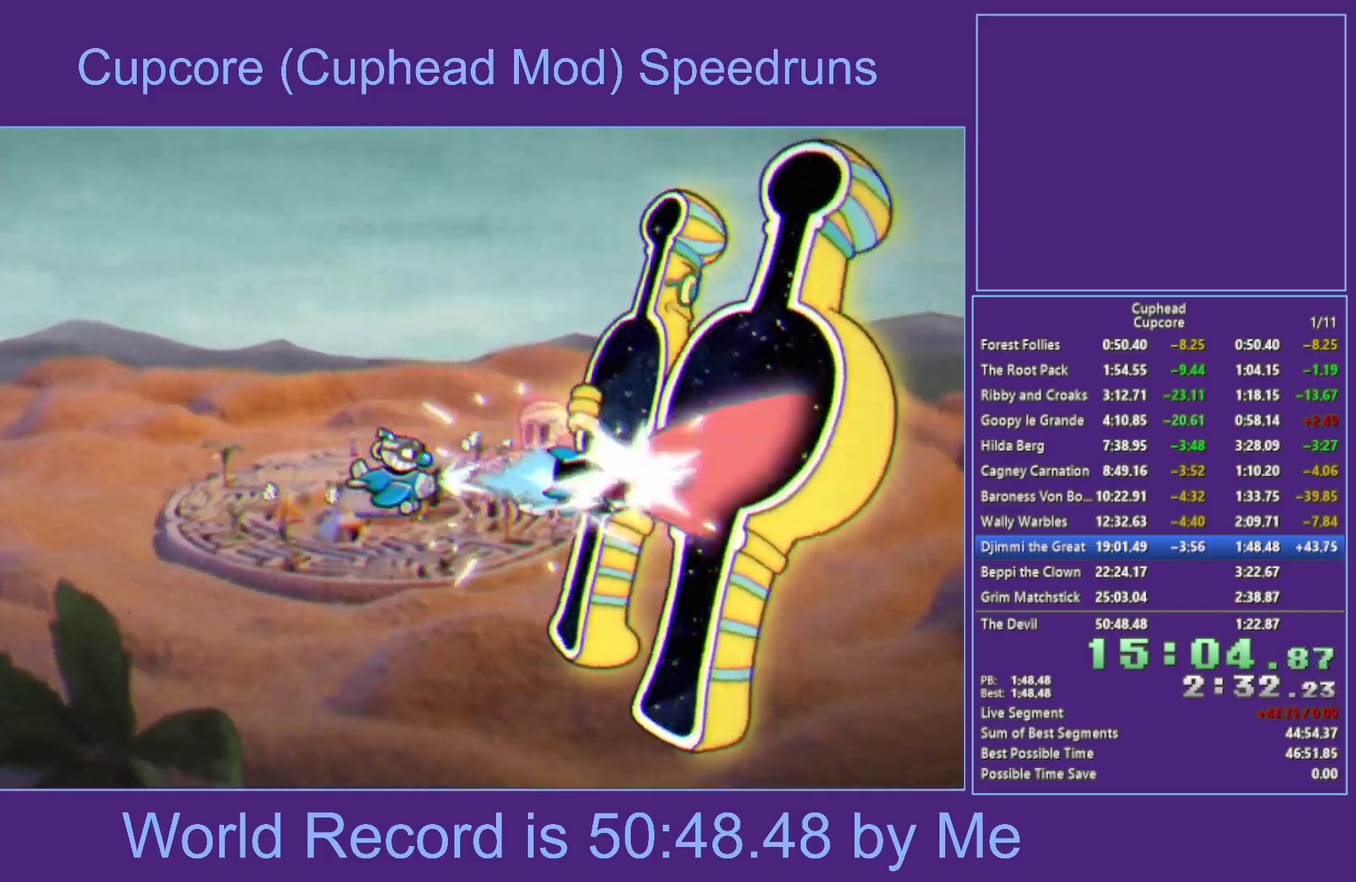
{"buttons": ["X", "L1"], "left_stick": "center", "right_stick": "center", "events": [[267, "left_stick", "center"], [300, "L1", "down"], [350, "L1", "up"], [400, "L1", "down"]]}
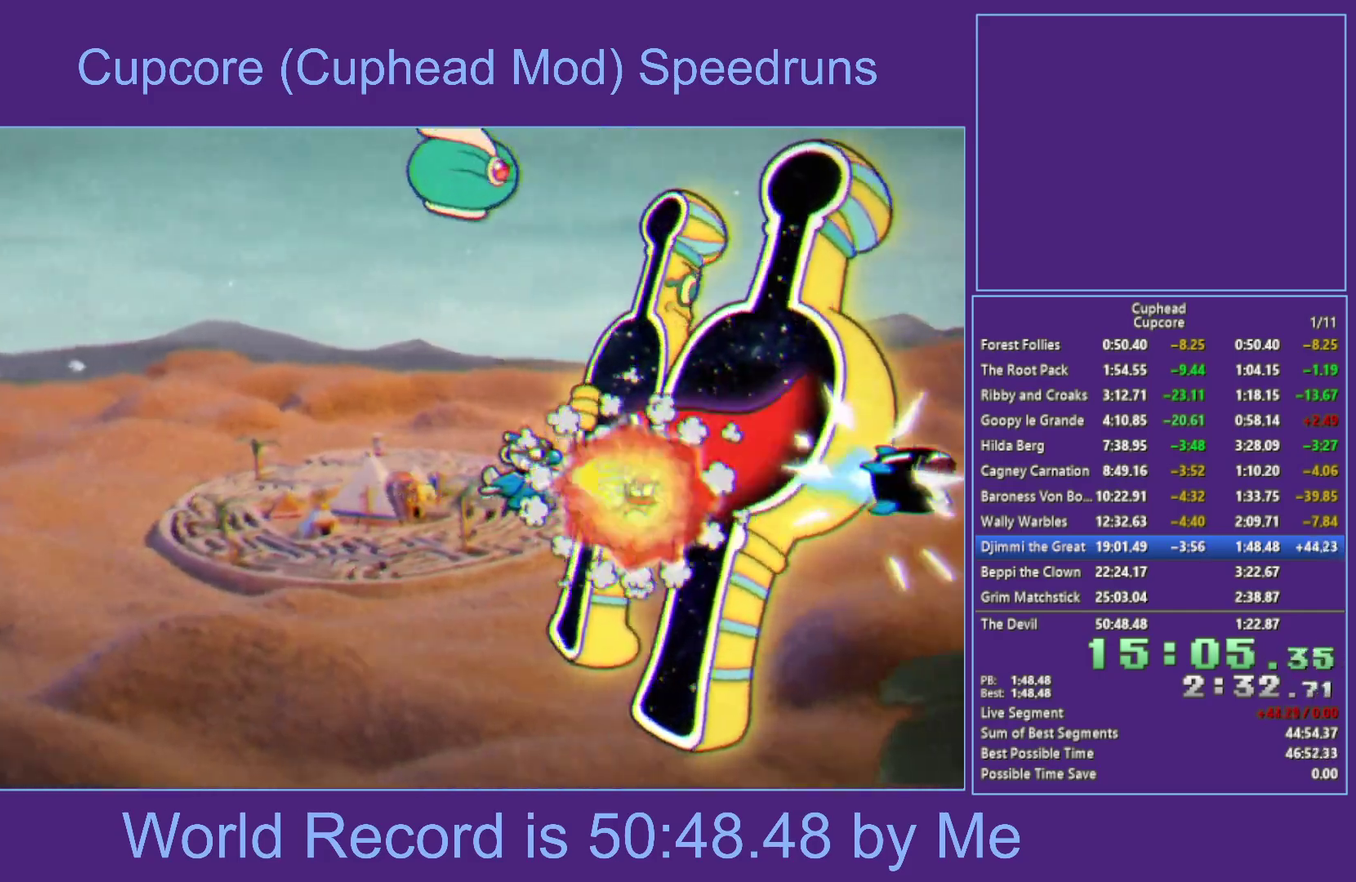
{"buttons": ["X", "L1"], "left_stick": "center", "right_stick": "center", "events": [[50, "L1", "up"], [67, "left_stick", "down"], [250, "left_stick", "center"], [467, "L1", "down"]]}
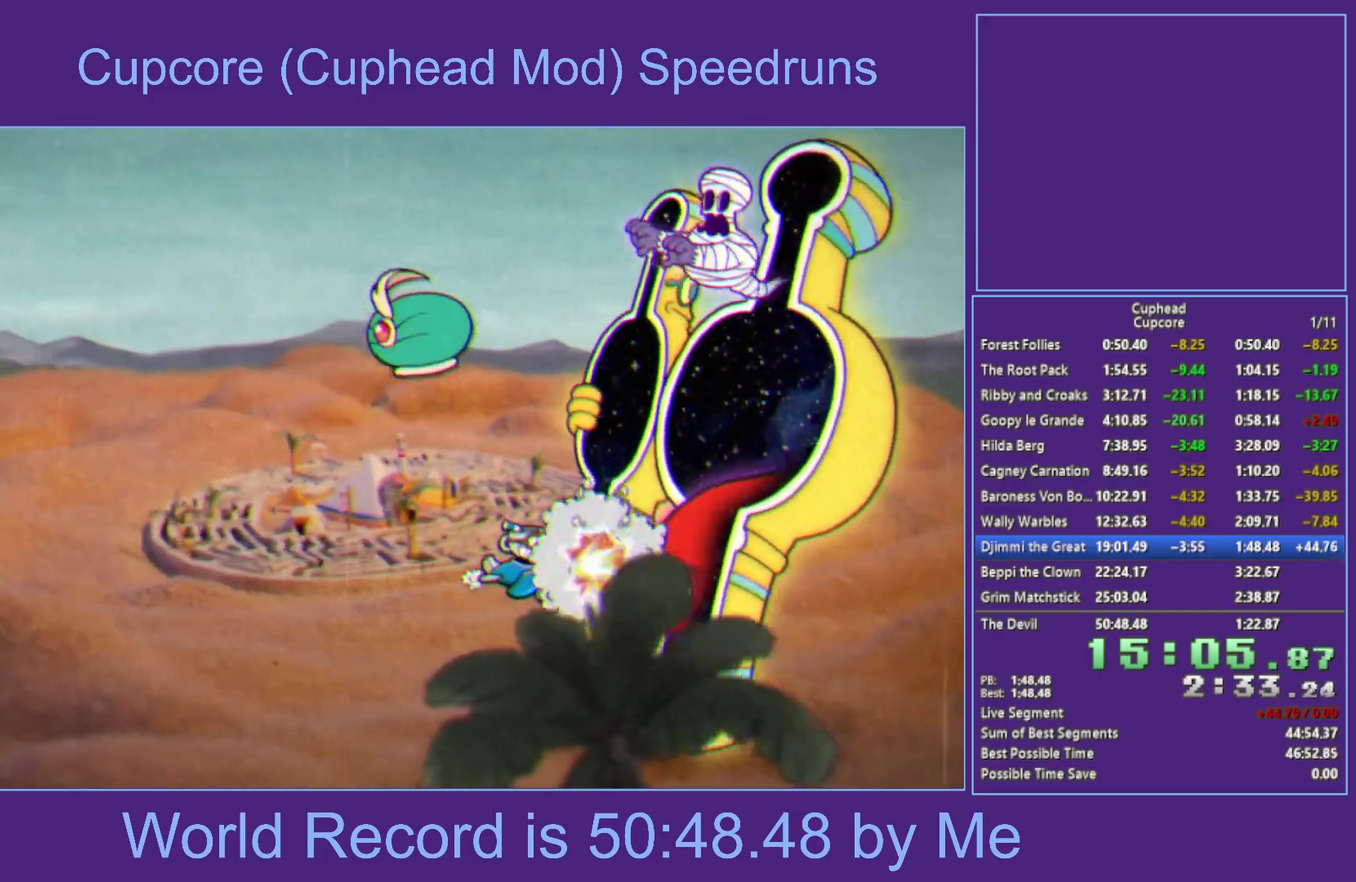
{"buttons": ["X"], "left_stick": "center", "right_stick": "center", "events": [[17, "L1", "up"], [33, "left_stick", "down"], [83, "L1", "down"], [167, "left_stick", "down-right"], [217, "L1", "up"], [250, "left_stick", "center"]]}
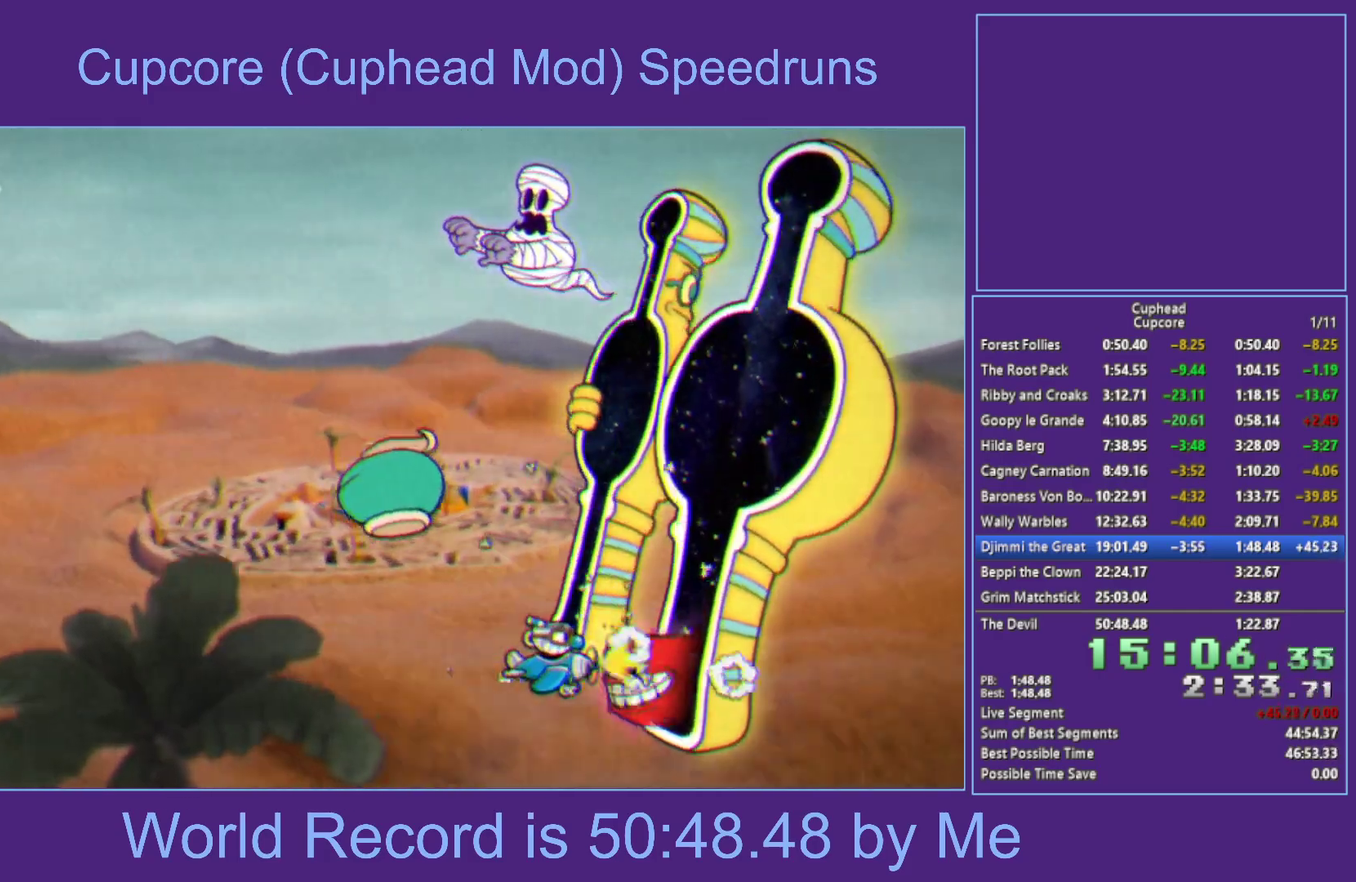
{"buttons": ["X", "Y"], "left_stick": "up", "right_stick": "center", "events": [[67, "L1", "down"], [133, "L1", "up"], [183, "L1", "down"], [200, "left_stick", "up"], [317, "L1", "up"], [383, "Y", "down"]]}
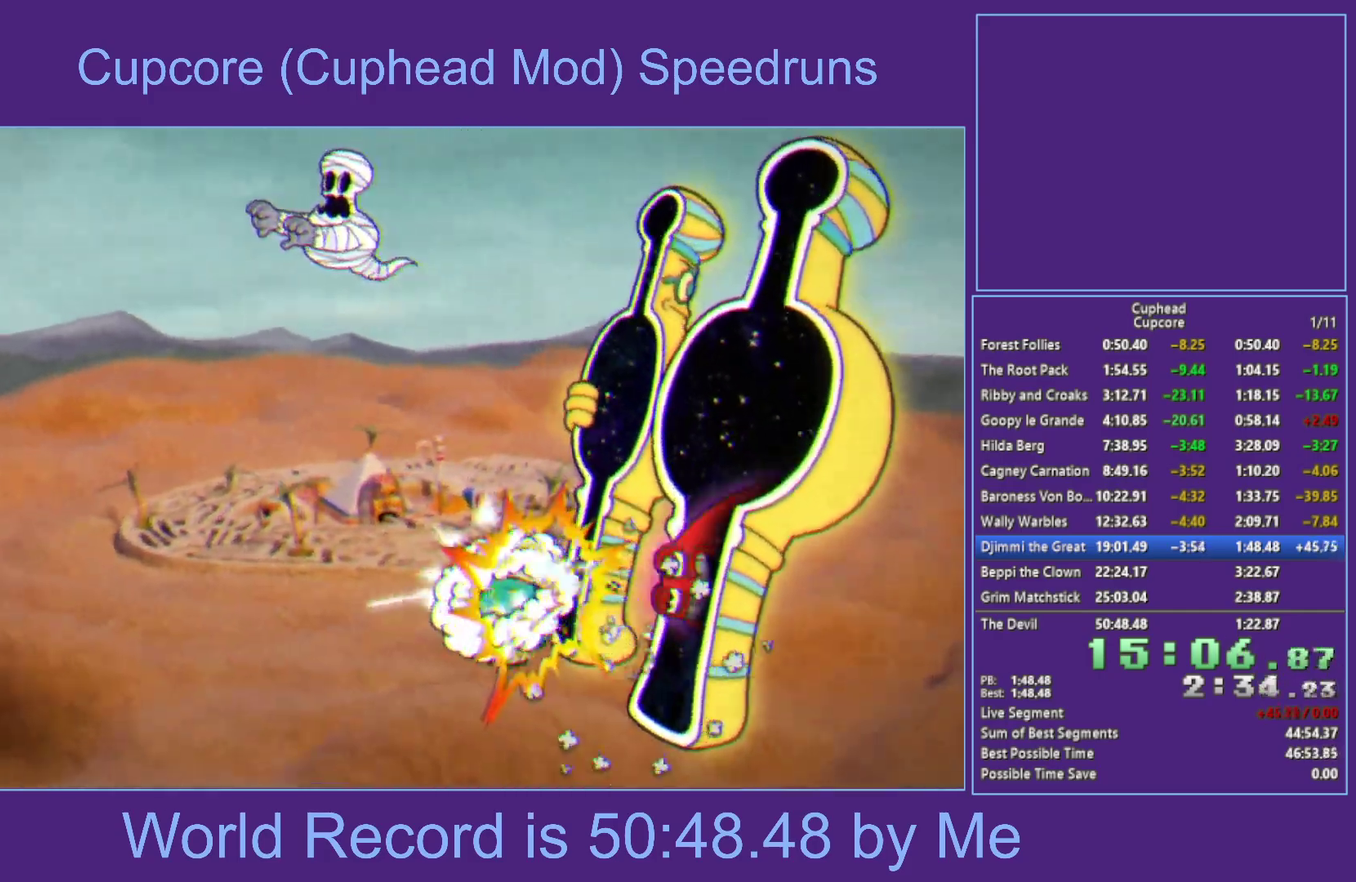
{"buttons": ["X", "L1"], "left_stick": "center", "right_stick": "center", "events": [[83, "Y", "up"], [117, "left_stick", "up-left"], [200, "left_stick", "up-right"], [367, "L1", "down"], [450, "left_stick", "center"]]}
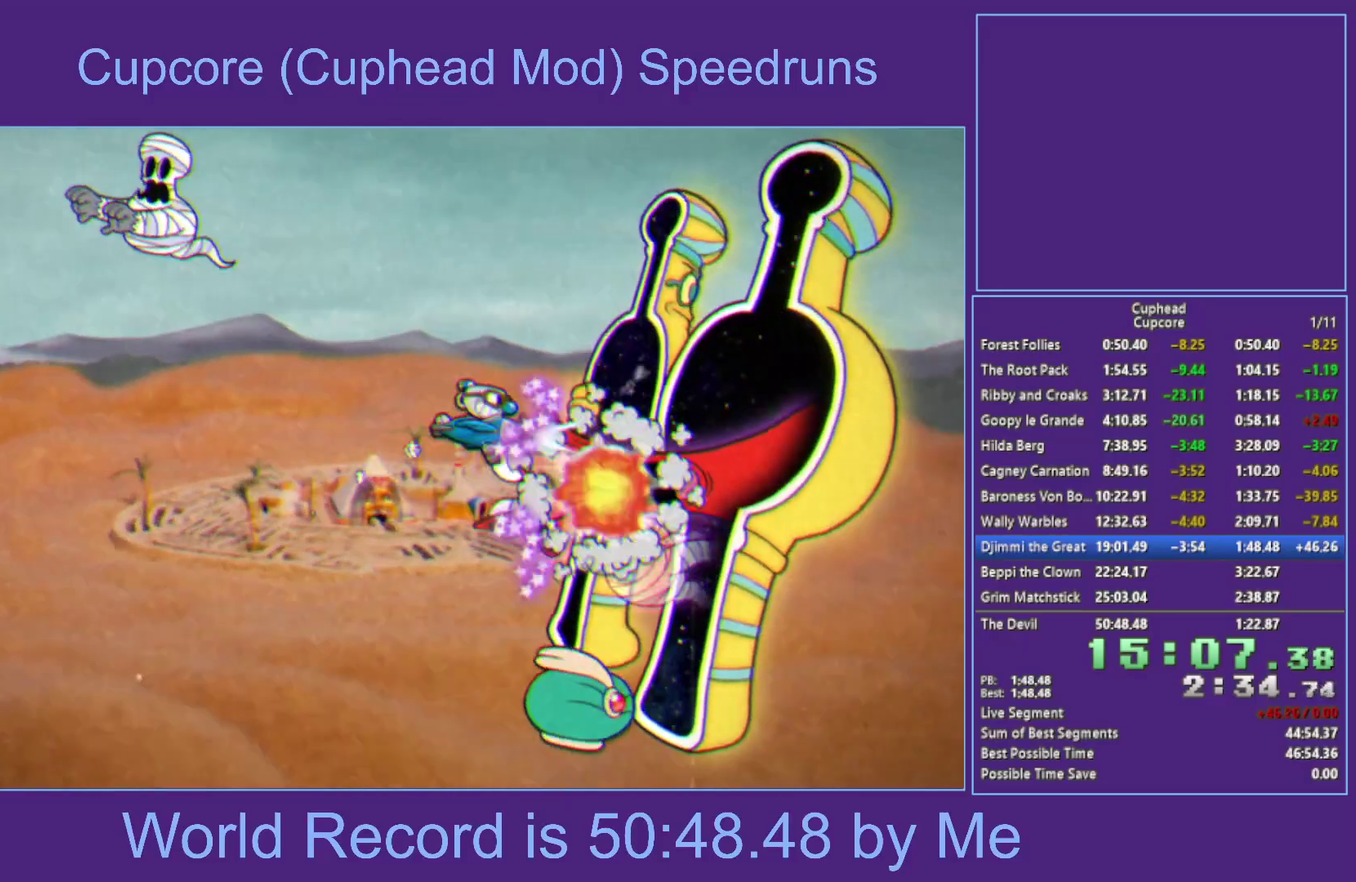
{"buttons": ["X"], "left_stick": "center", "right_stick": "center", "events": [[100, "L1", "up"], [233, "left_stick", "up-right"], [400, "left_stick", "center"]]}
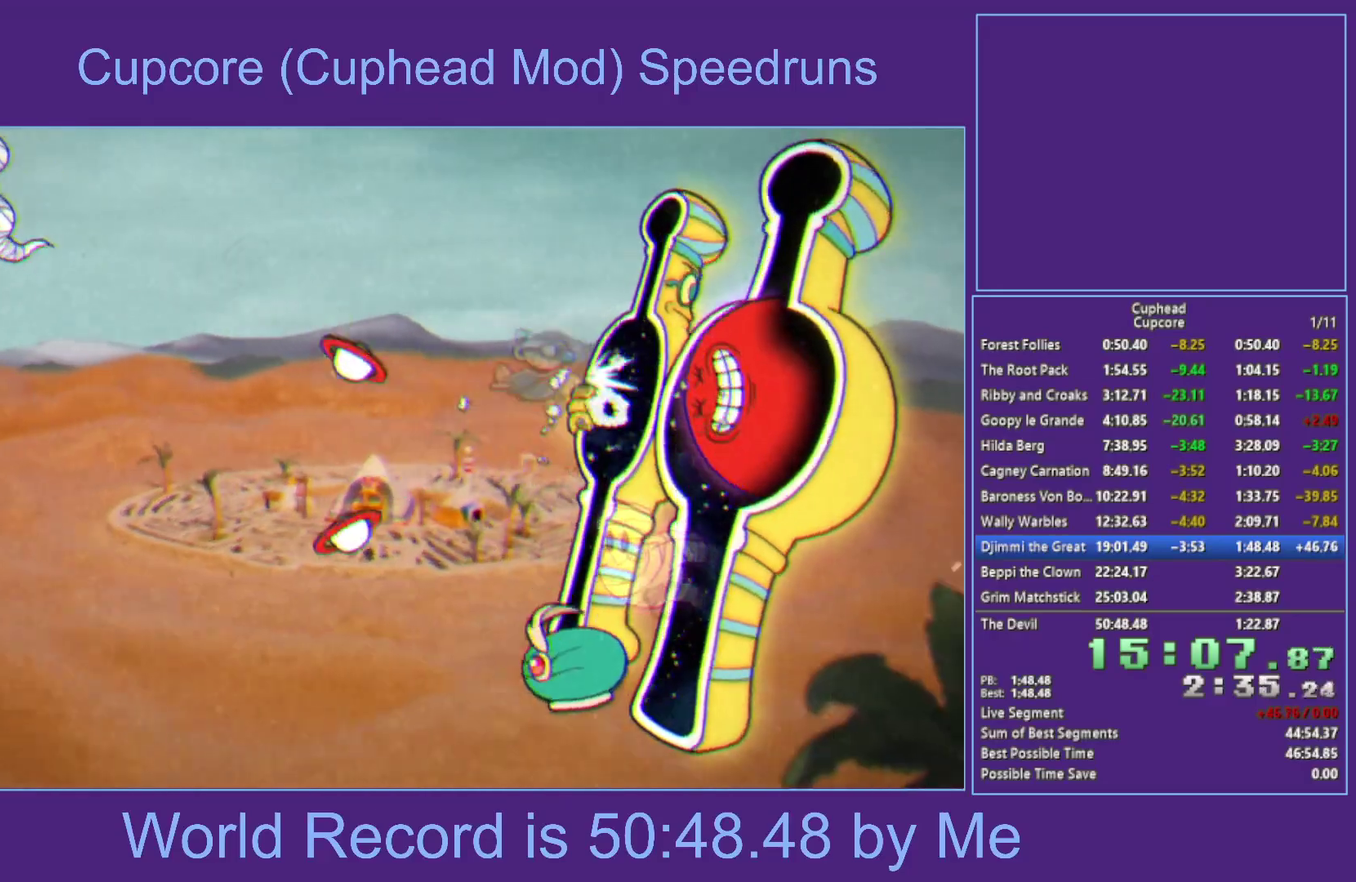
{"buttons": ["X"], "left_stick": "left", "right_stick": "center", "events": [[33, "L1", "down"], [100, "L1", "up"], [100, "left_stick", "left"], [133, "L1", "down"], [283, "L1", "up"], [283, "left_stick", "center"], [400, "left_stick", "up-left"], [483, "left_stick", "left"]]}
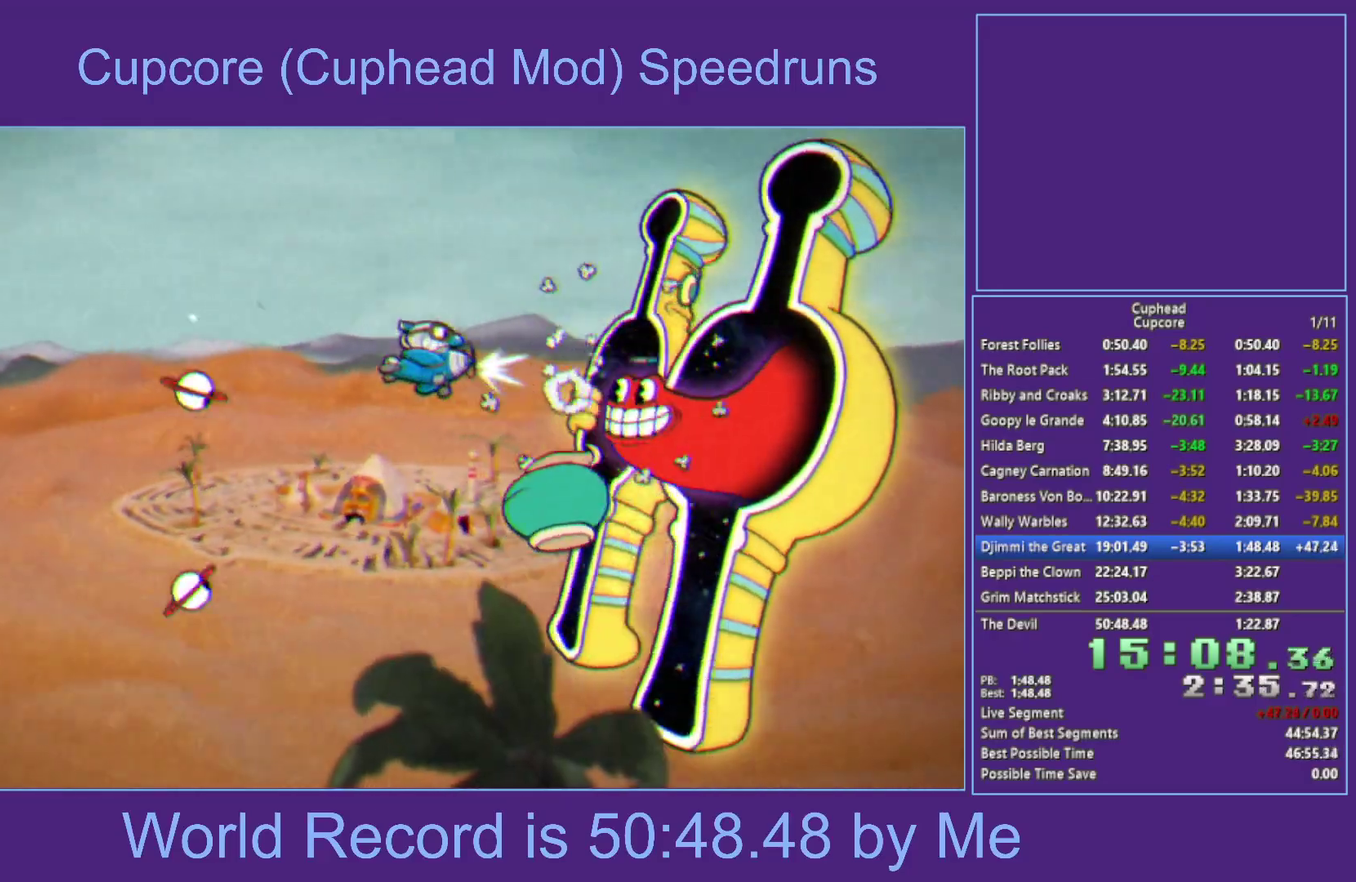
{"buttons": ["X"], "left_stick": "down-right", "right_stick": "center", "events": [[17, "left_stick", "down-left"], [100, "L1", "down"], [167, "L1", "up"], [233, "L1", "down"], [333, "left_stick", "down"], [350, "L1", "up"], [433, "left_stick", "down-right"]]}
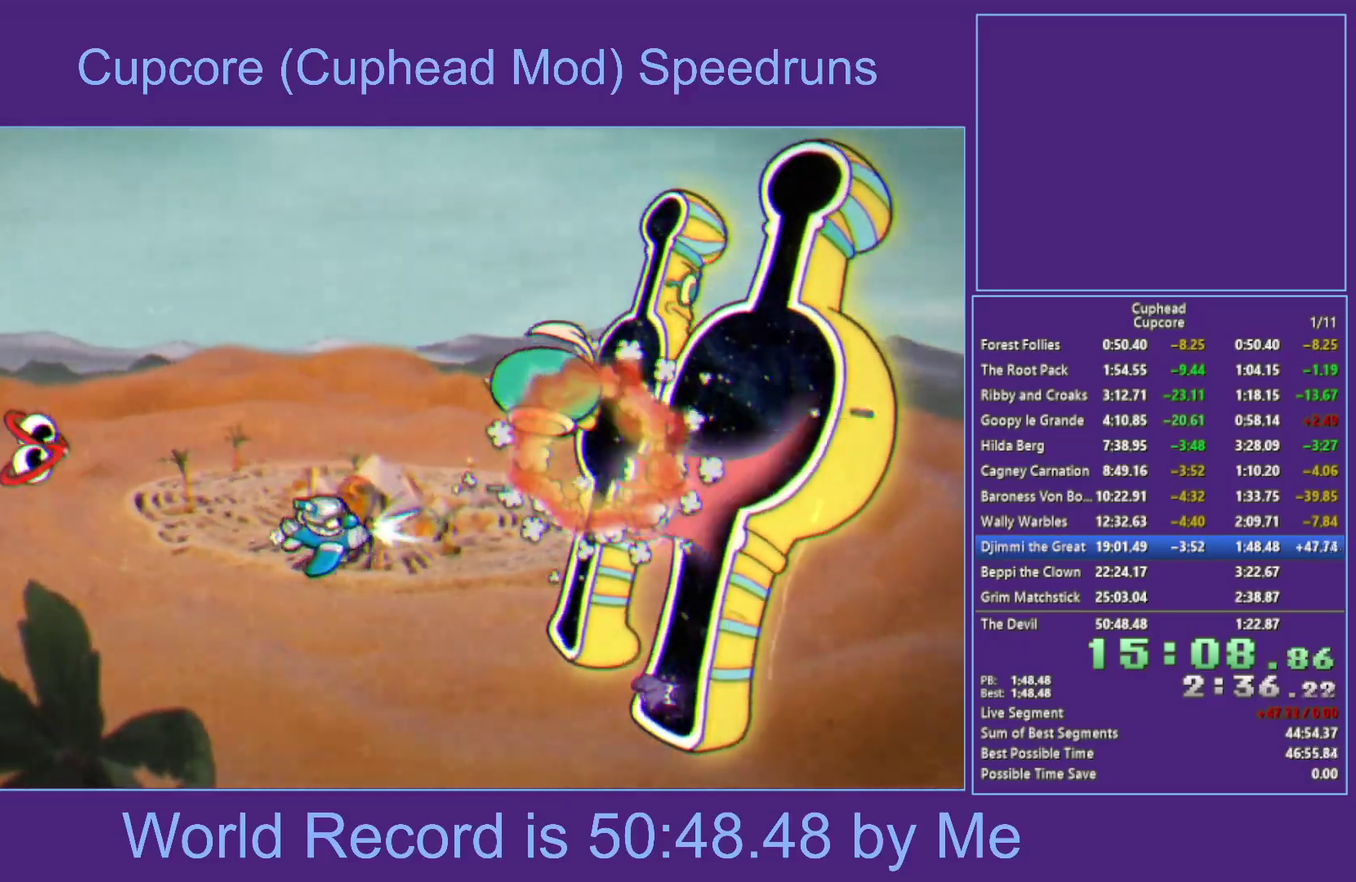
{"buttons": ["X", "L1"], "left_stick": "down-left", "right_stick": "center", "events": [[100, "left_stick", "center"], [333, "L1", "down"], [467, "left_stick", "down-left"]]}
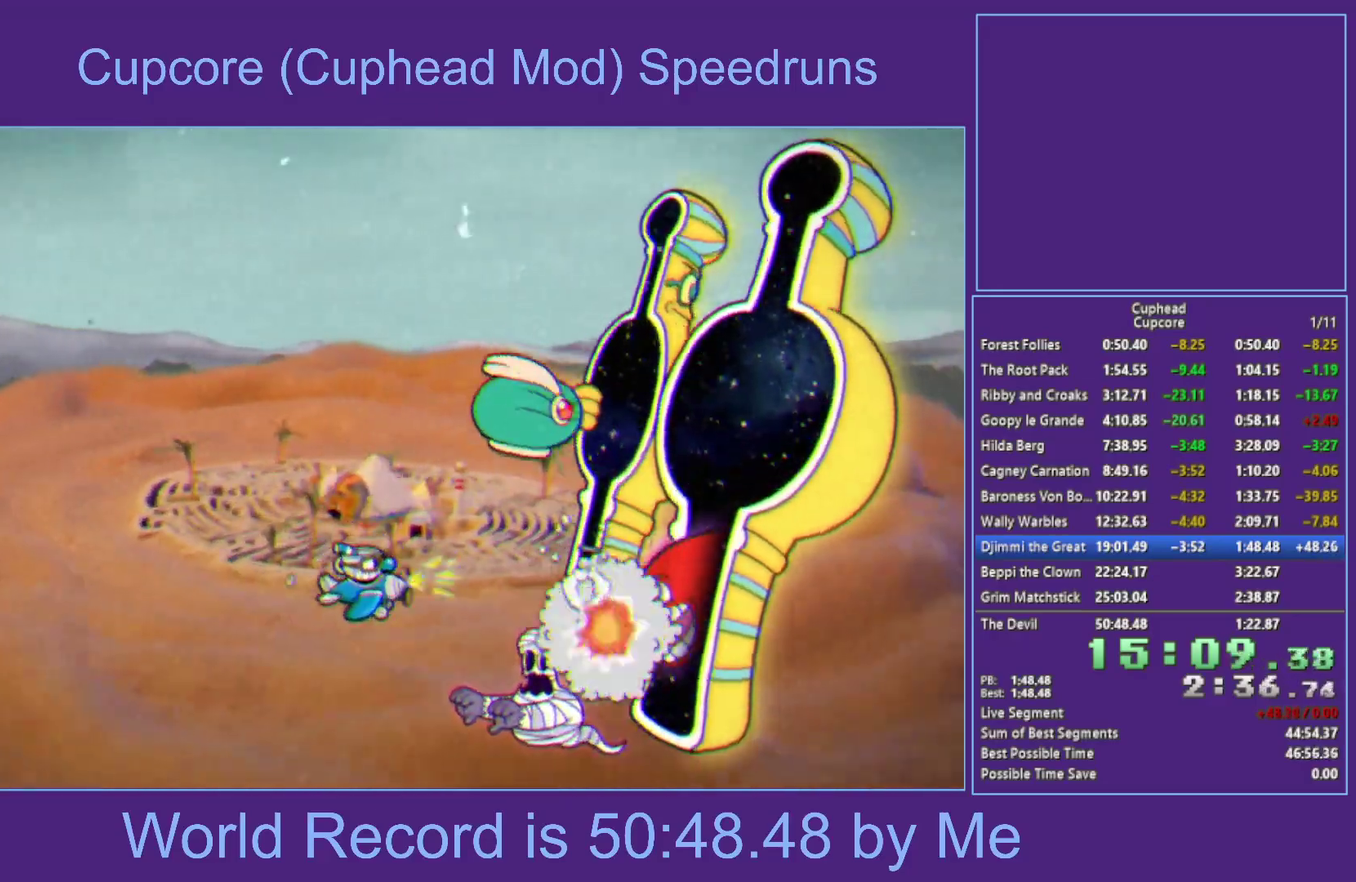
{"buttons": ["X"], "left_stick": "up-left", "right_stick": "center", "events": [[33, "left_stick", "left"], [50, "L1", "up"], [83, "left_stick", "up-left"], [233, "left_stick", "left"], [450, "left_stick", "up-left"]]}
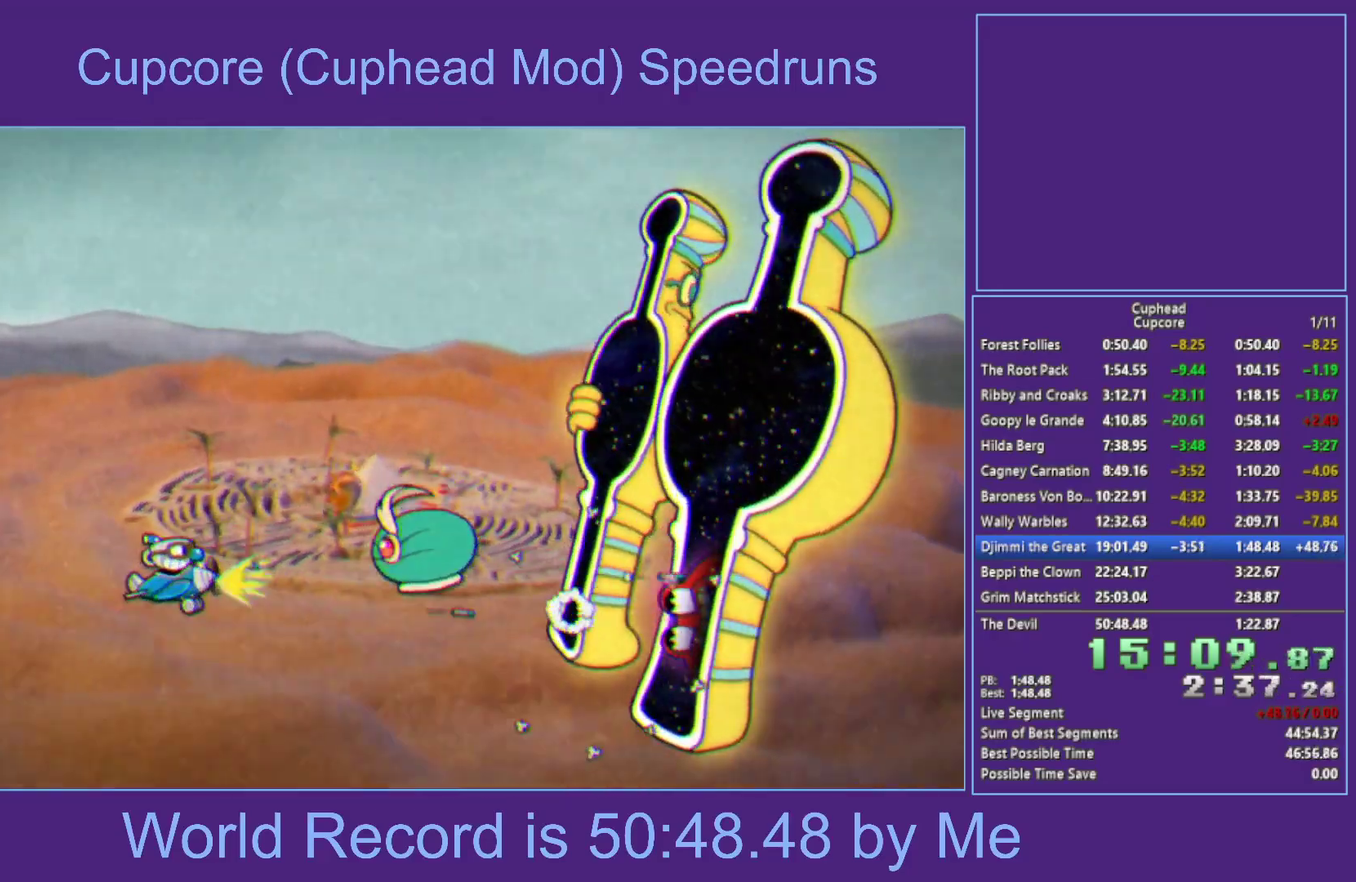
{"buttons": ["X"], "left_stick": "down", "right_stick": "center"}
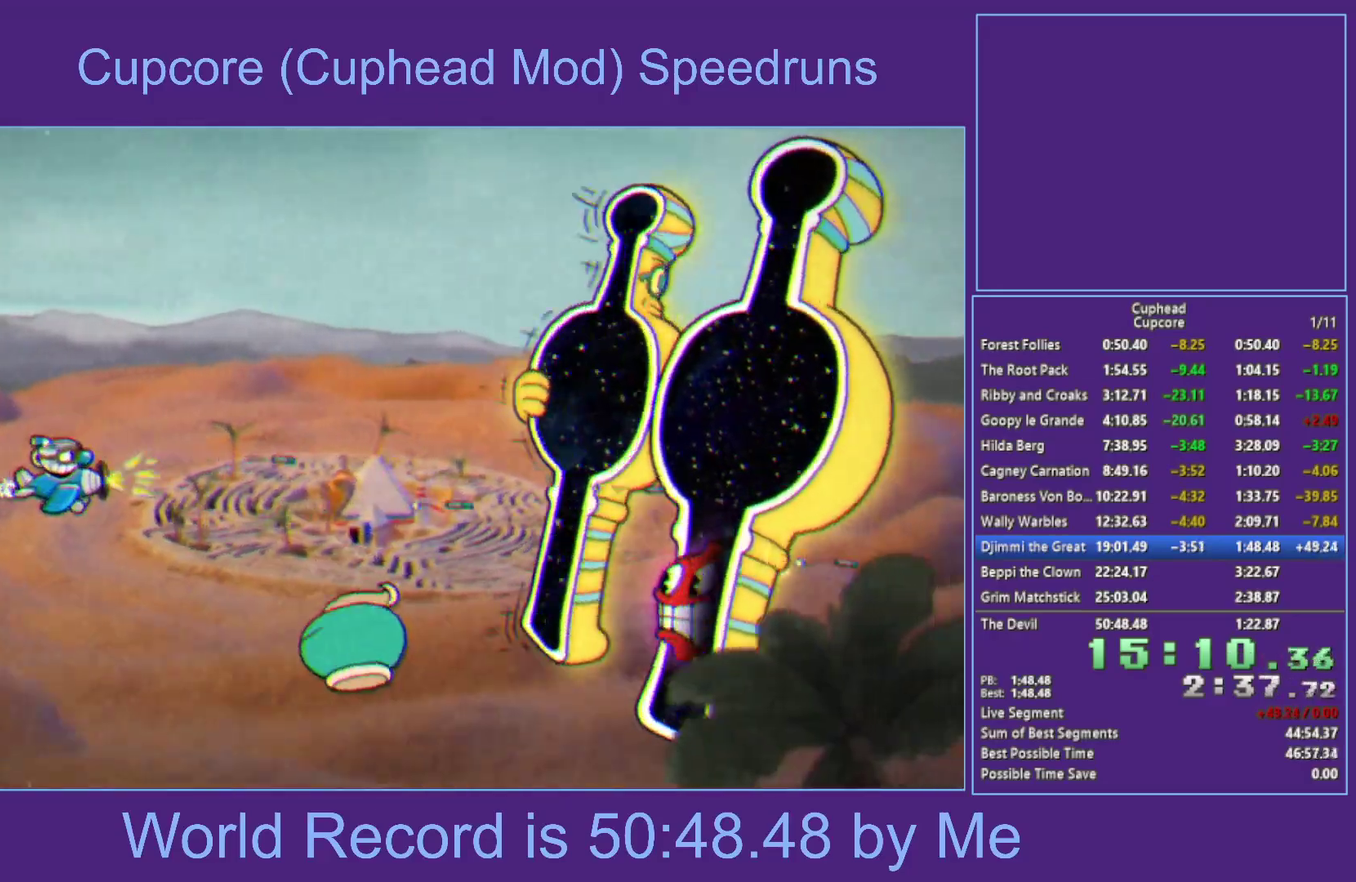
{"buttons": [], "left_stick": "center", "right_stick": "center"}
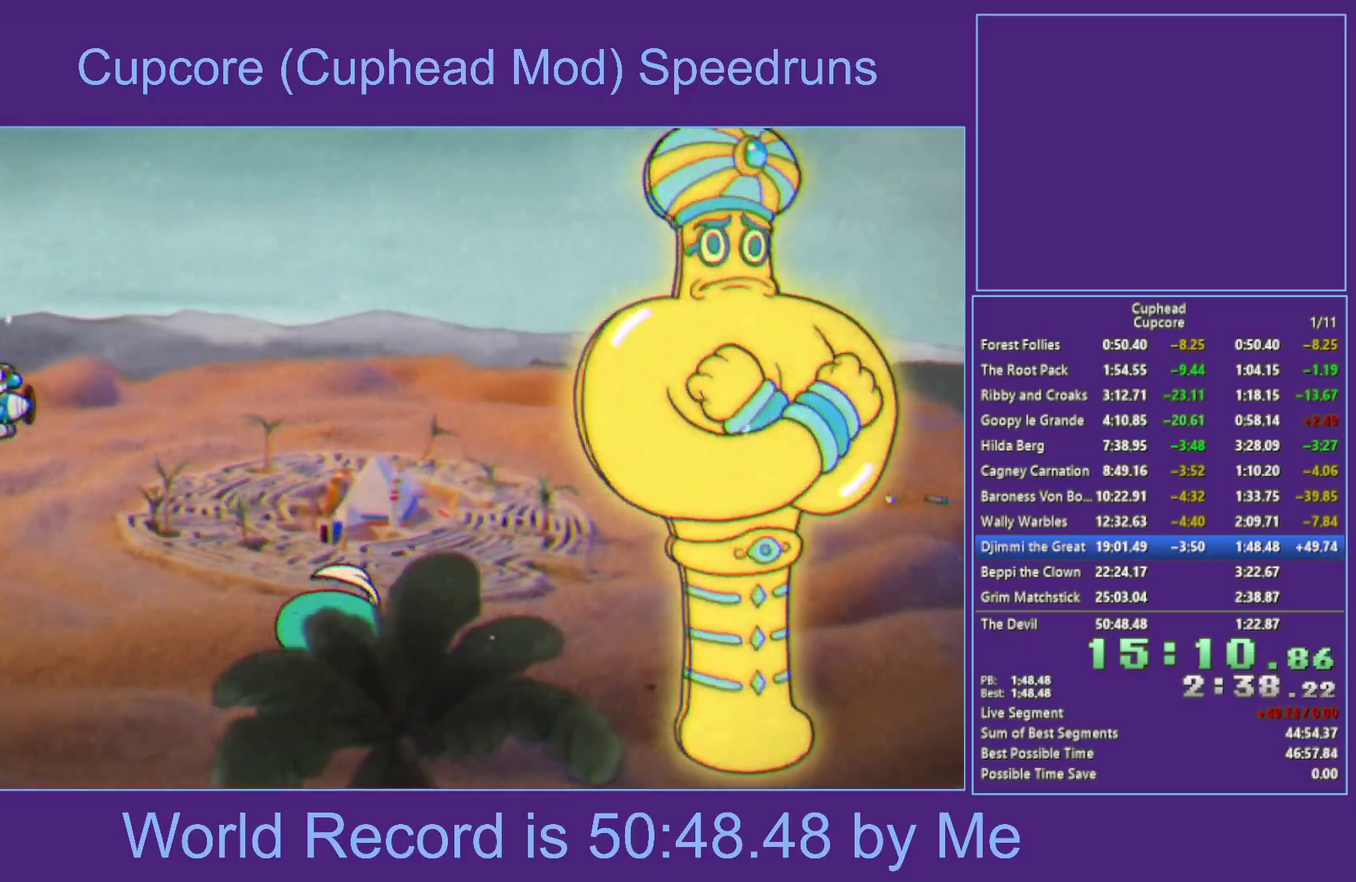
{"buttons": [], "left_stick": "up-right", "right_stick": "center", "events": [[67, "left_stick", "left"], [233, "left_stick", "up-left"], [300, "left_stick", "up"], [333, "L1", "down"], [467, "L1", "up"], [467, "left_stick", "up-right"]]}
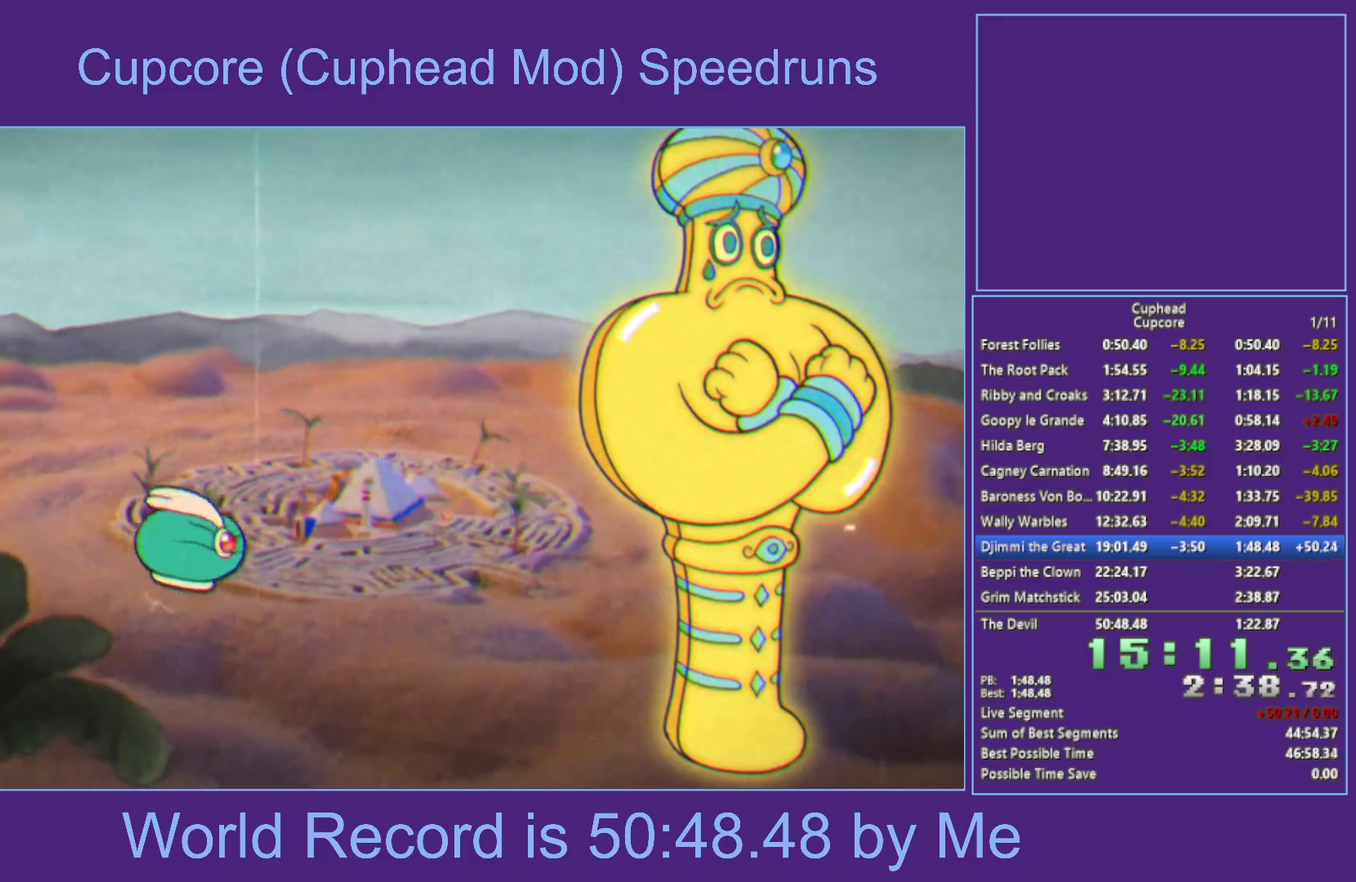
{"buttons": [], "left_stick": "right", "right_stick": "center", "events": [[367, "left_stick", "right"]]}
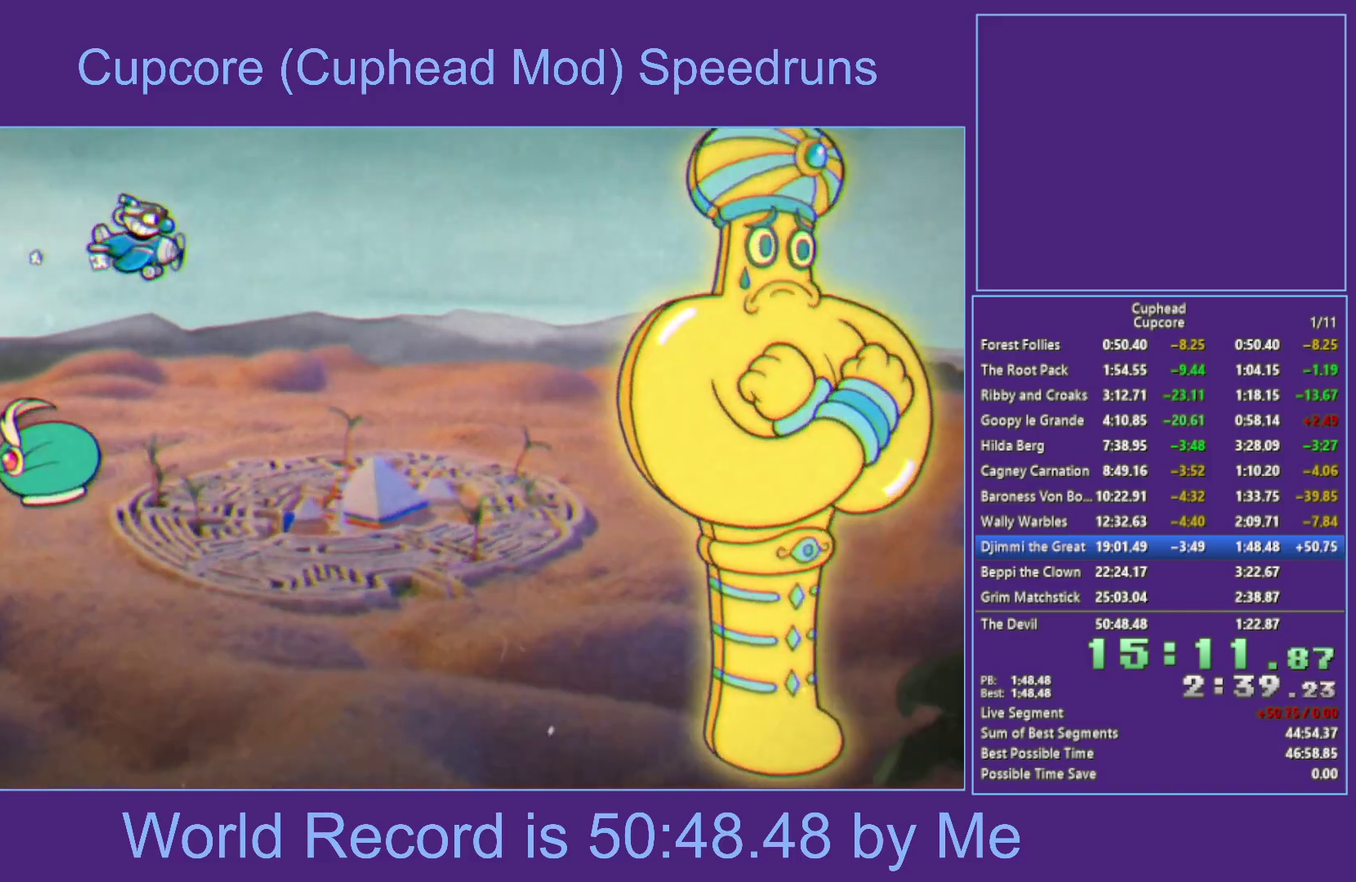
{"buttons": [], "left_stick": "down", "right_stick": "center", "events": [[133, "left_stick", "down-right"], [333, "left_stick", "center"], [500, "left_stick", "down"]]}
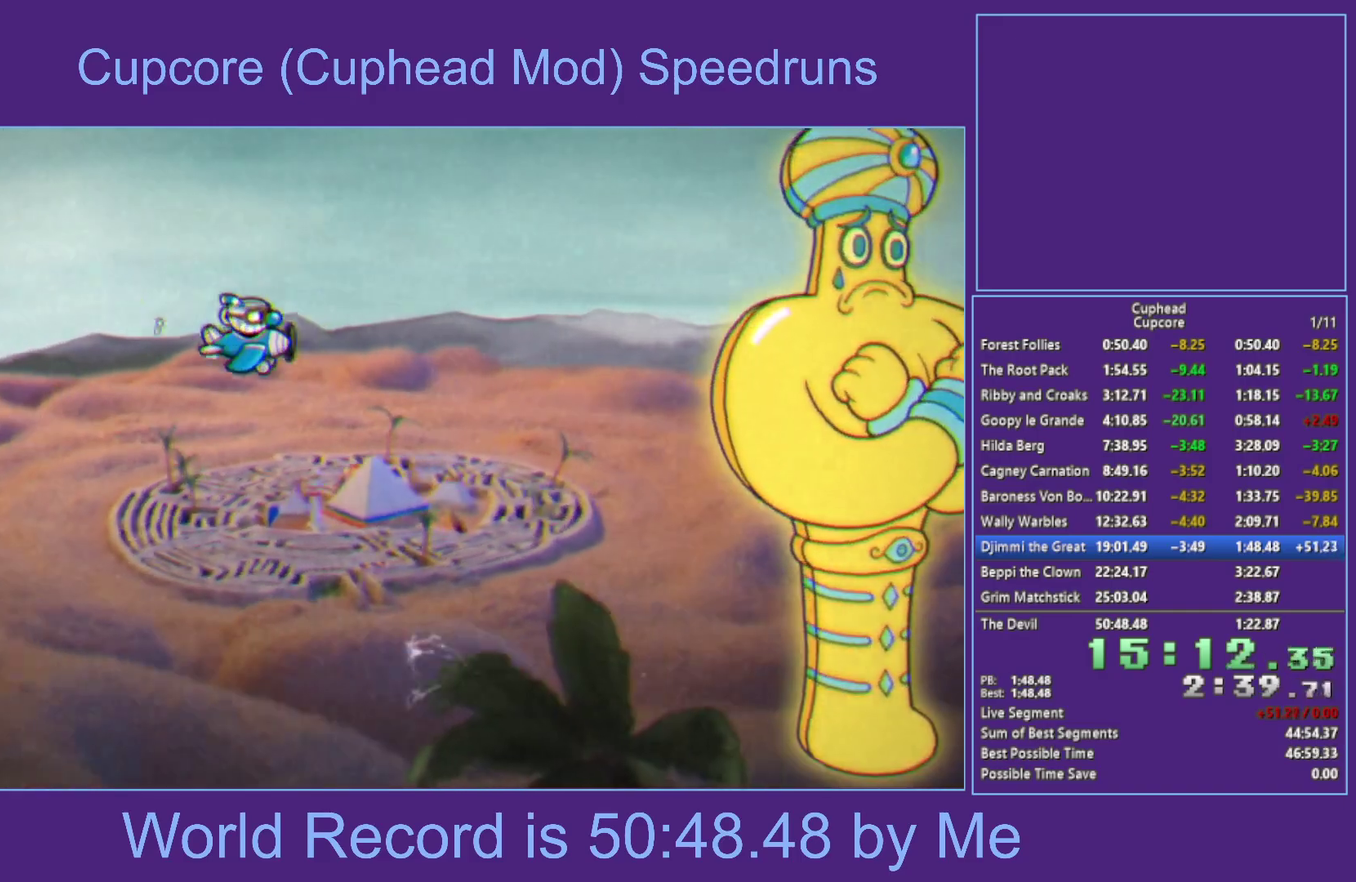
{"buttons": [], "left_stick": "center", "right_stick": "center", "events": [[167, "left_stick", "center"]]}
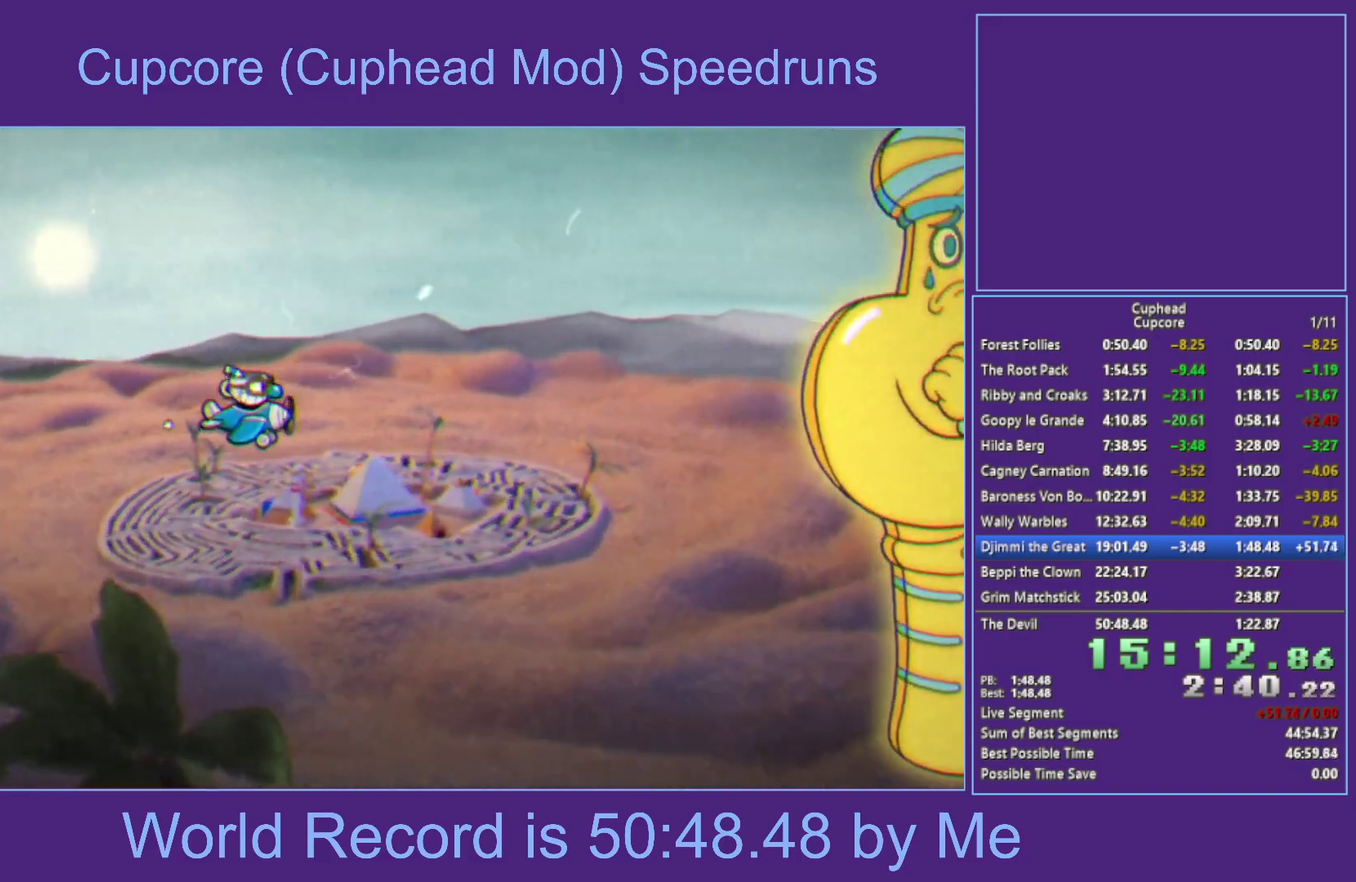
{"buttons": [], "left_stick": "center", "right_stick": "center", "events": []}
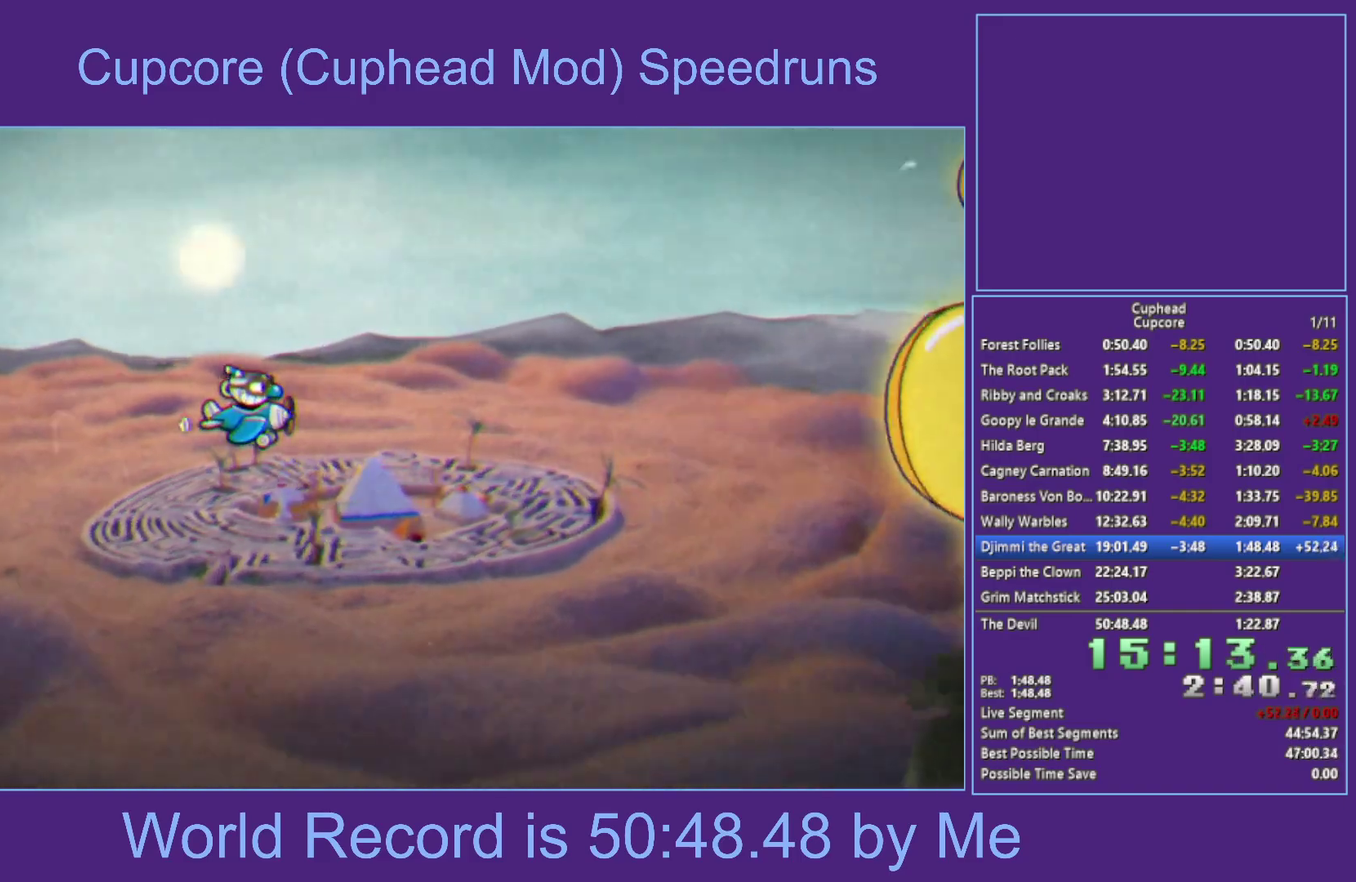
{"buttons": [], "left_stick": "center", "right_stick": "center", "events": []}
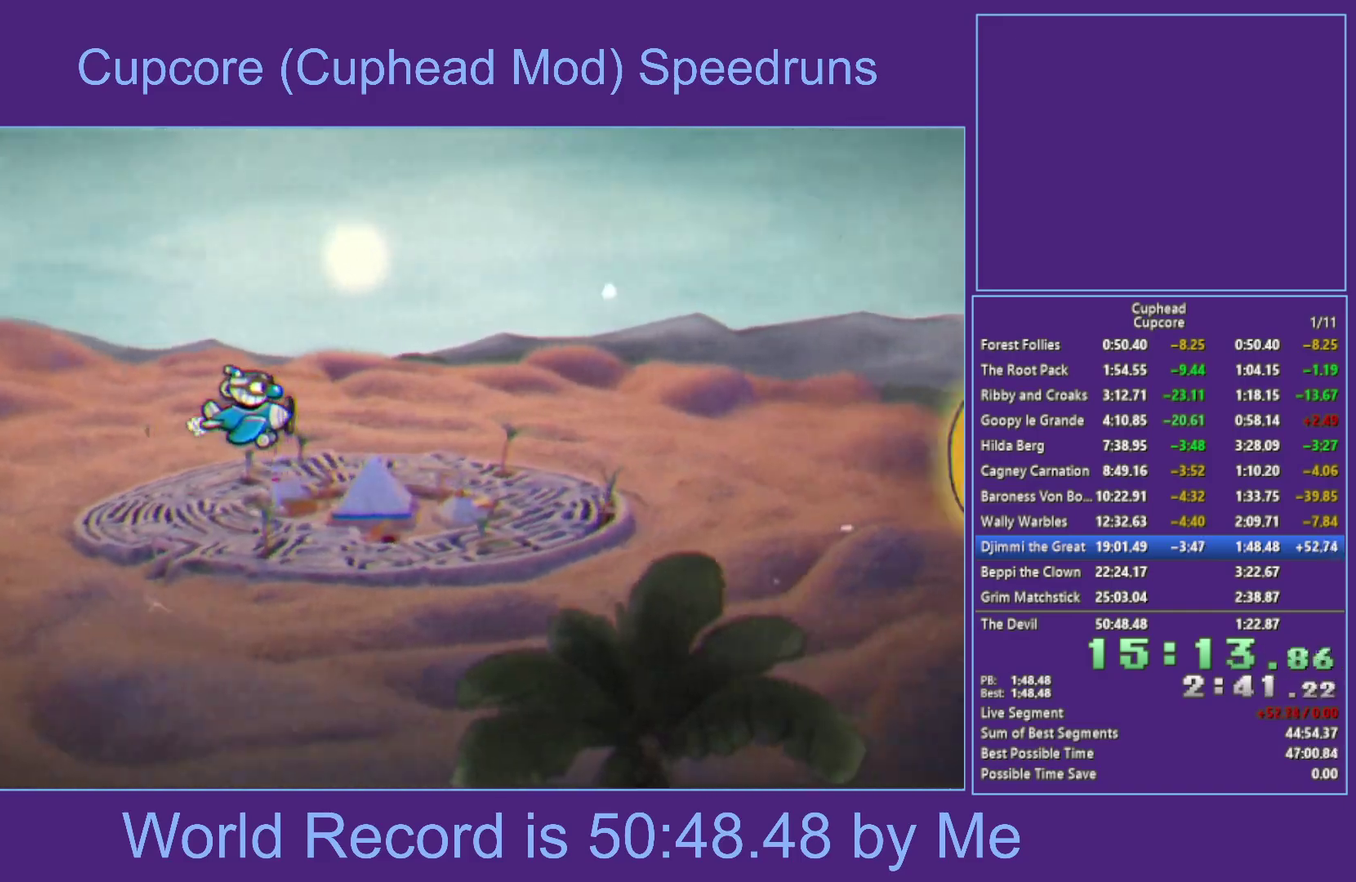
{"buttons": ["X"], "left_stick": "center", "right_stick": "center", "events": [[367, "X", "down"]]}
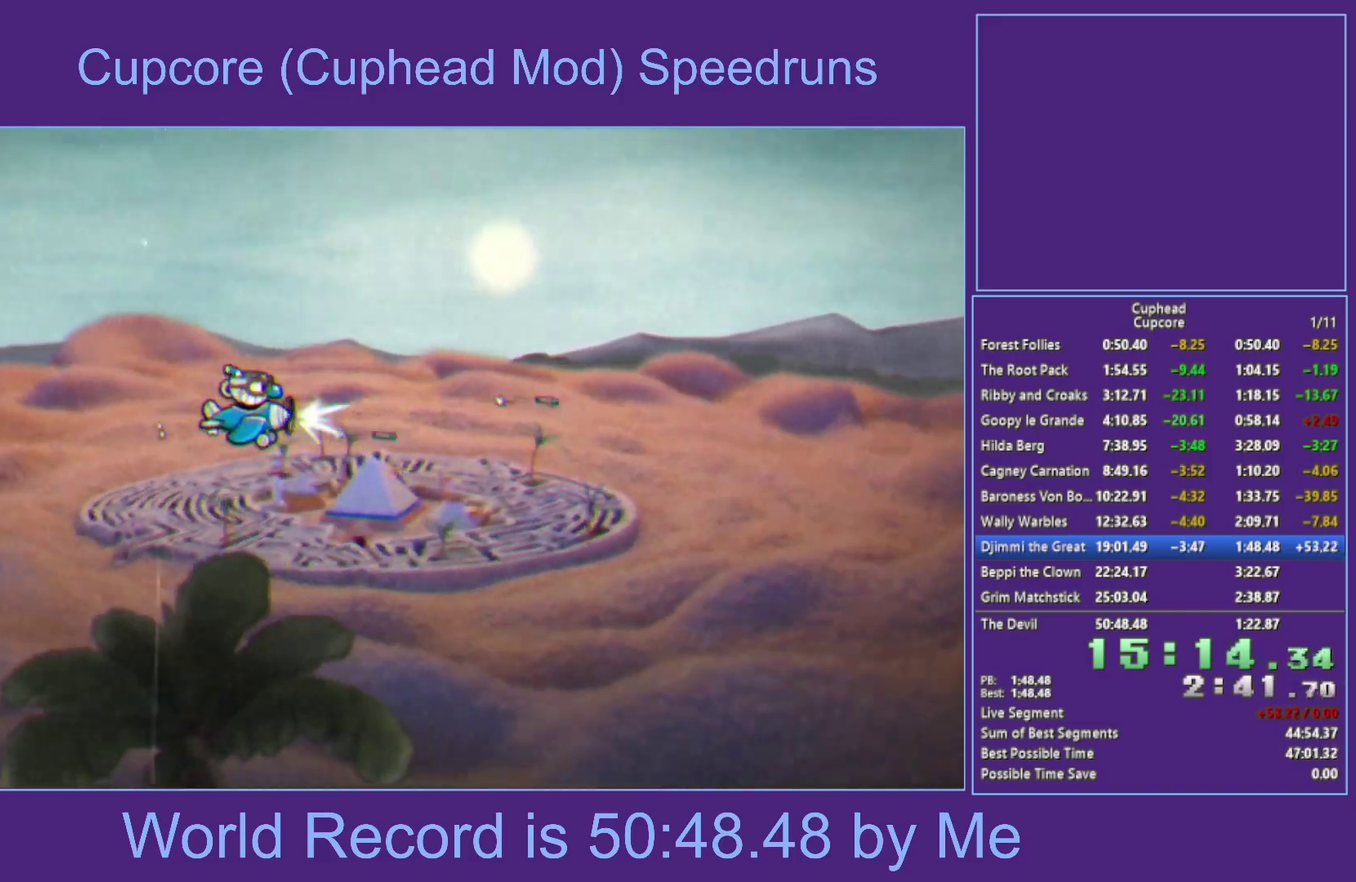
{"buttons": ["X"], "left_stick": "center", "right_stick": "center", "events": []}
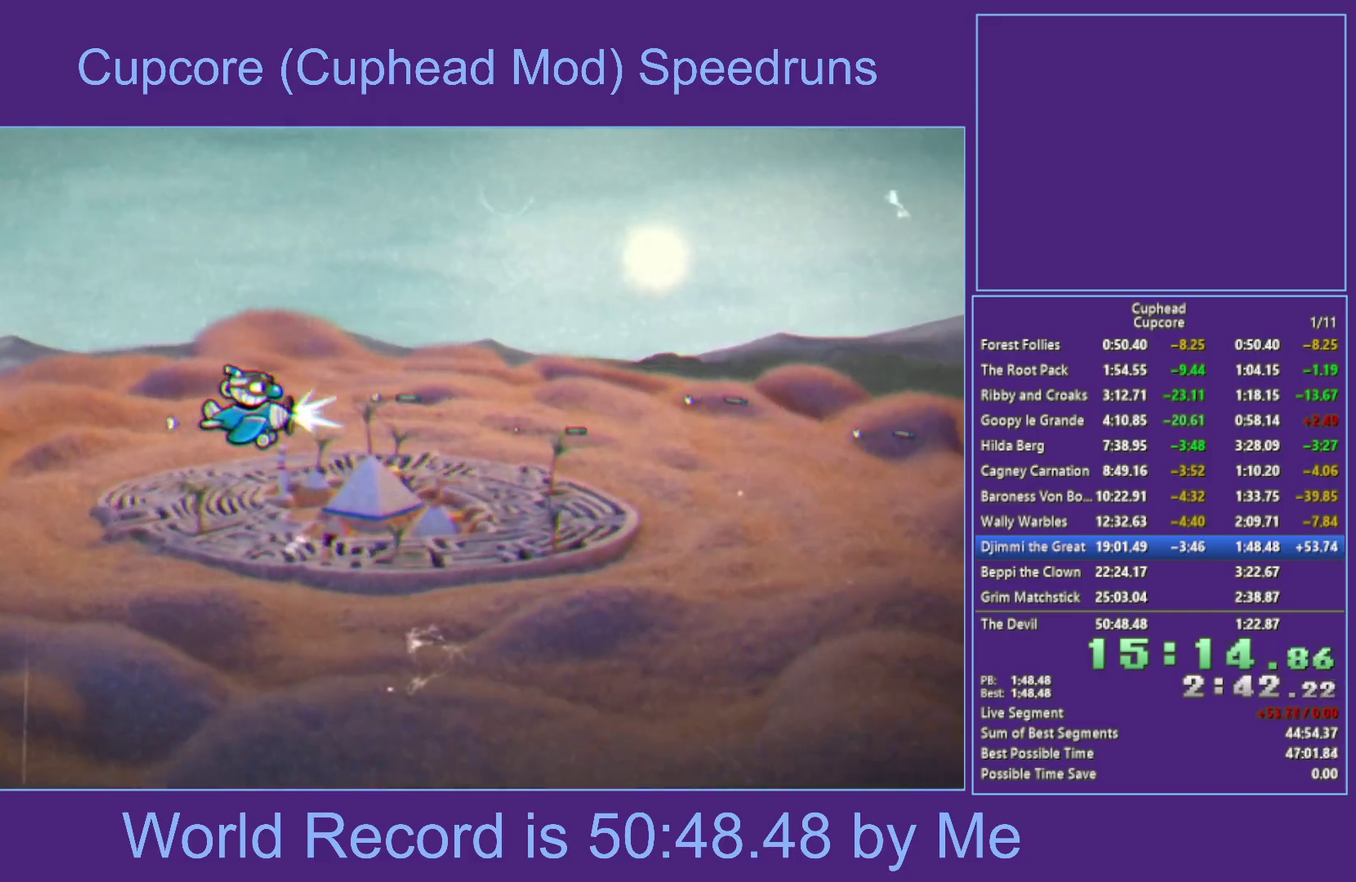
{"buttons": ["X"], "left_stick": "center", "right_stick": "center", "events": []}
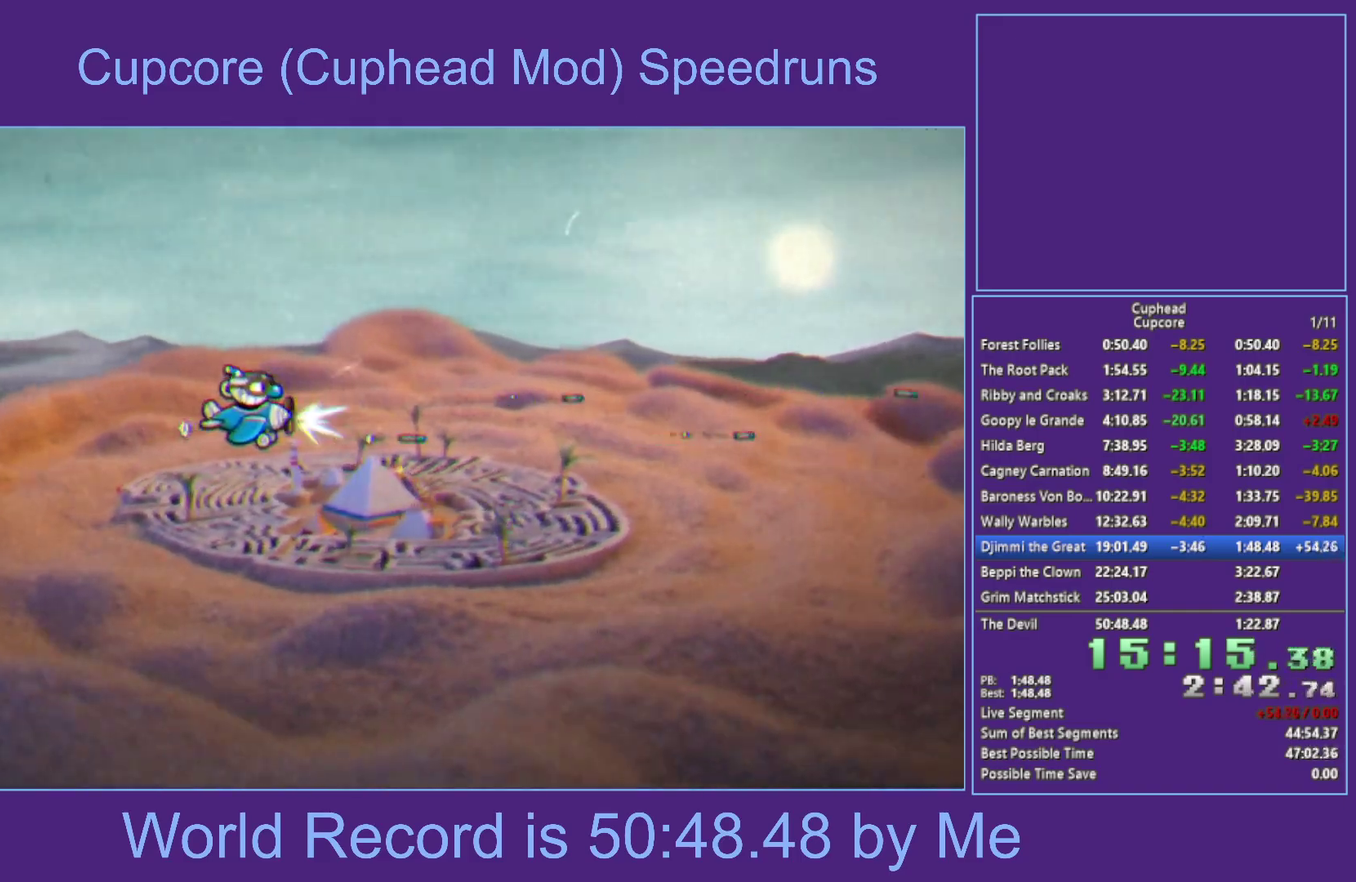
{"buttons": ["X"], "left_stick": "center", "right_stick": "center", "events": [[183, "left_stick", "right"], [500, "left_stick", "center"]]}
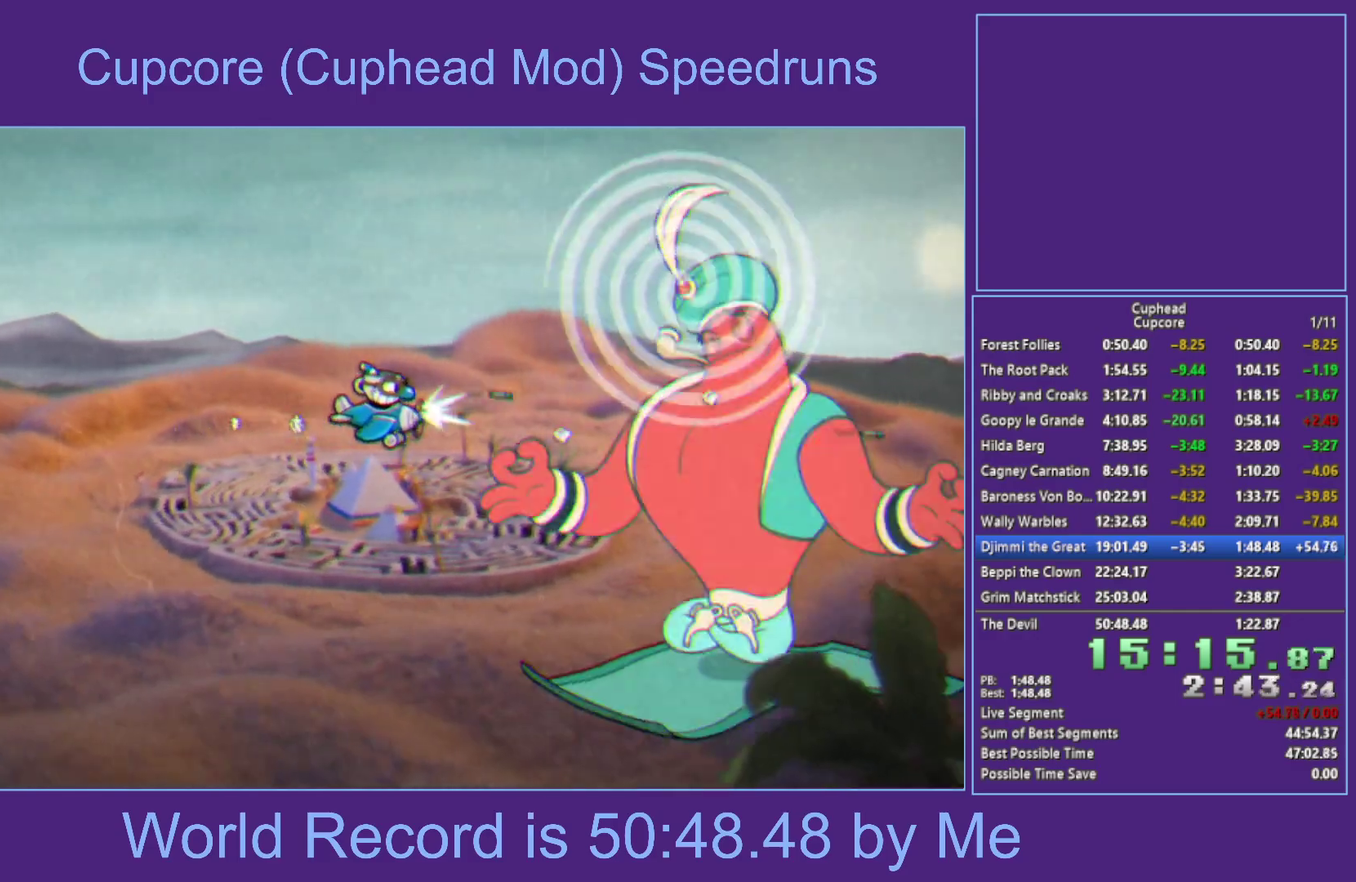
{"buttons": ["X"], "left_stick": "center", "right_stick": "center", "events": [[217, "L1", "down"], [283, "L1", "up"], [333, "L1", "down"], [467, "L1", "up"]]}